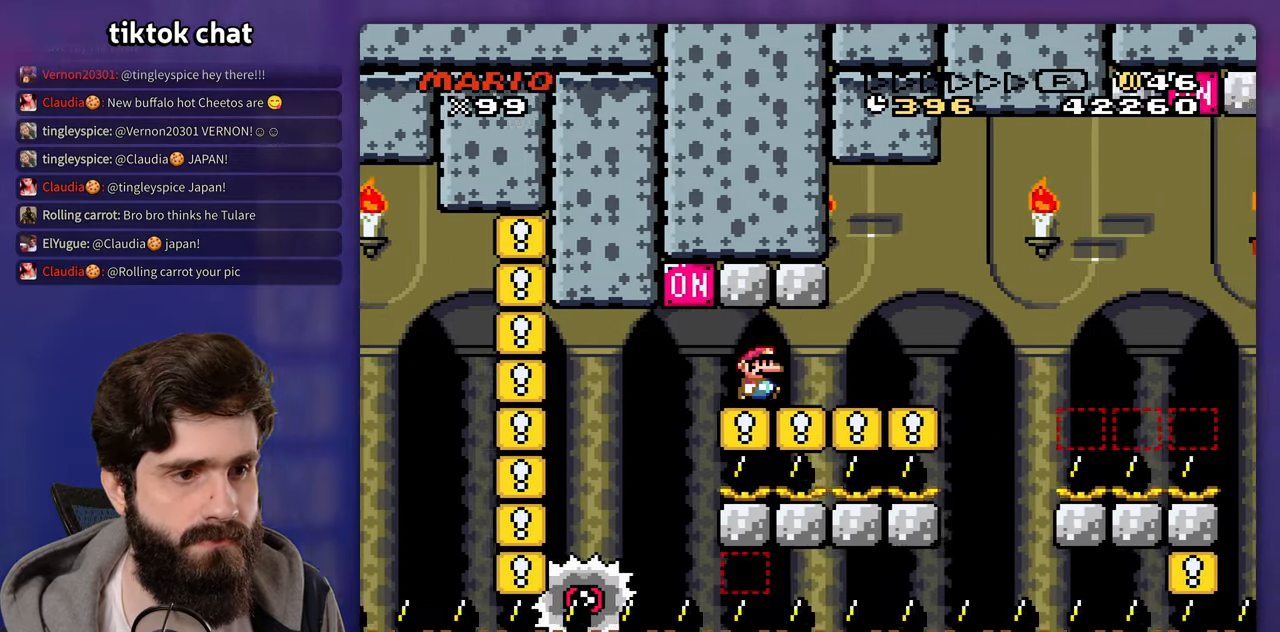
Gameplay with a controller (Nintendo layout); each line is a JSON object with the inputs held at the frame after it (dt_ms = milliseconds from this image to that frame). "events" lists button and stick changes between this image and that frame as [ms after this image, input, new state], when the widget could be followed in between. Not read: DPAD_RIGHT L3 R3.
{"dt_ms": 500, "buttons": ["B", "Y"], "events": [[17, "X", "down"], [67, "A", "up"], [67, "B", "up"], [100, "X", "up"], [300, "B", "down"]]}
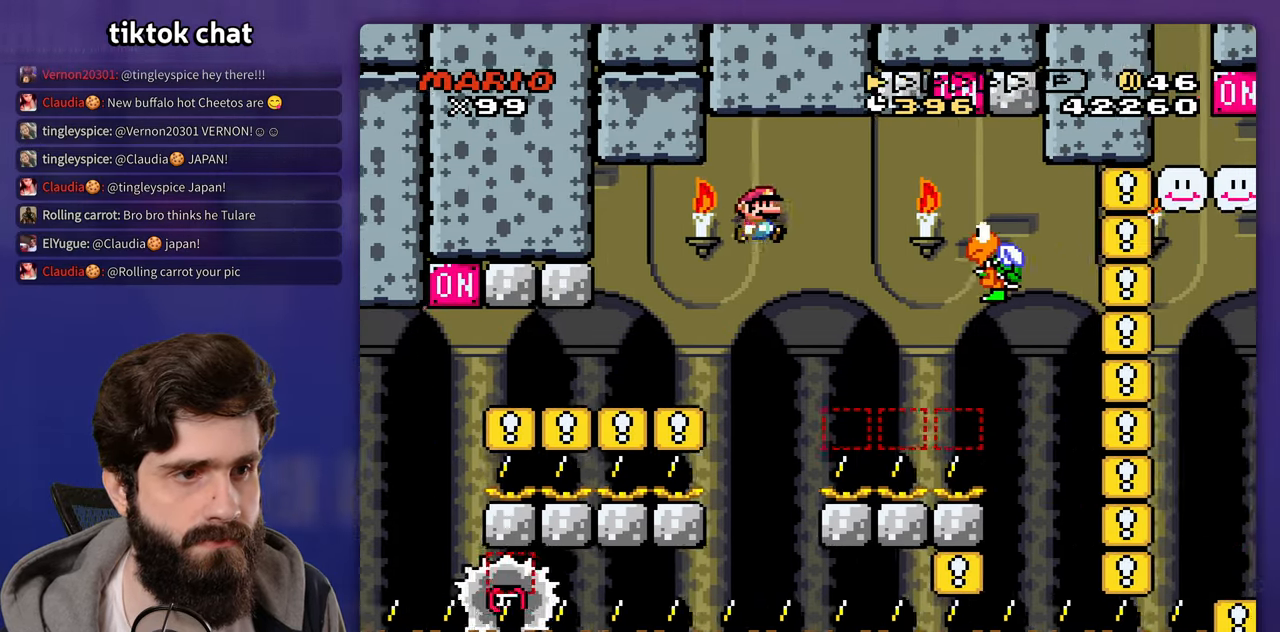
{"dt_ms": 500, "buttons": ["B", "Y", "DPAD_LEFT"], "events": [[33, "B", "up"], [300, "B", "down"], [367, "DPAD_UP", "down"], [400, "DPAD_LEFT", "down"], [417, "DPAD_UP", "up"]]}
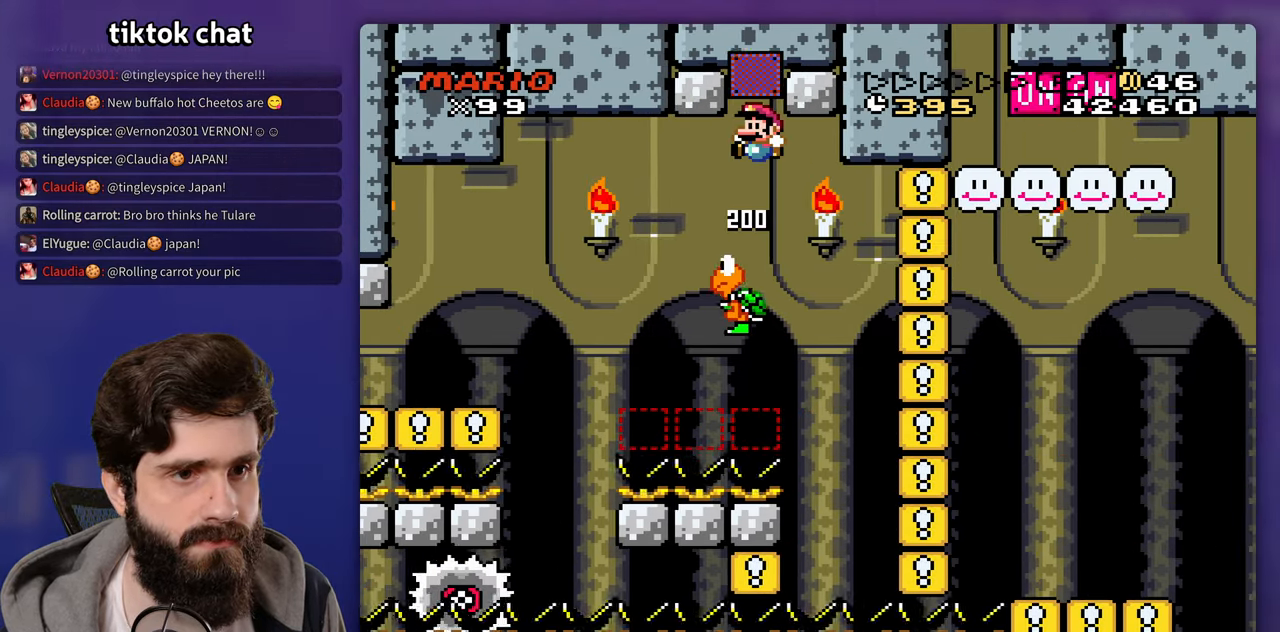
{"dt_ms": 500, "buttons": ["Y"], "events": [[33, "DPAD_LEFT", "up"], [67, "B", "up"], [167, "DPAD_LEFT", "down"], [367, "DPAD_LEFT", "up"]]}
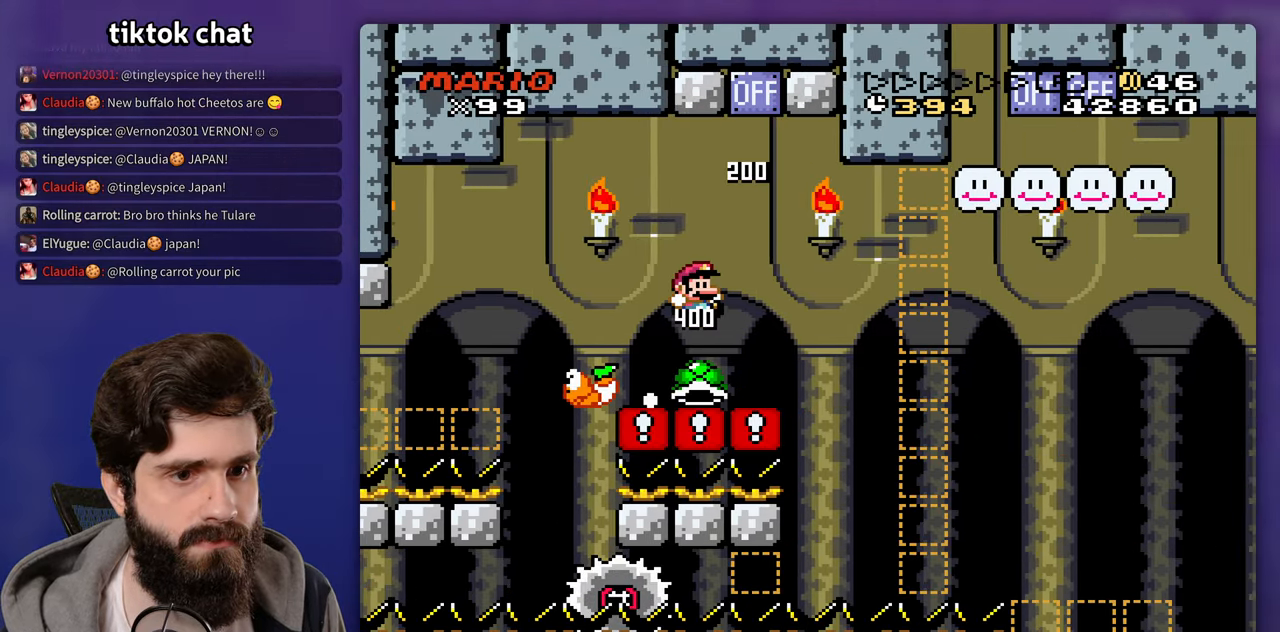
{"dt_ms": 1000, "buttons": ["X"]}
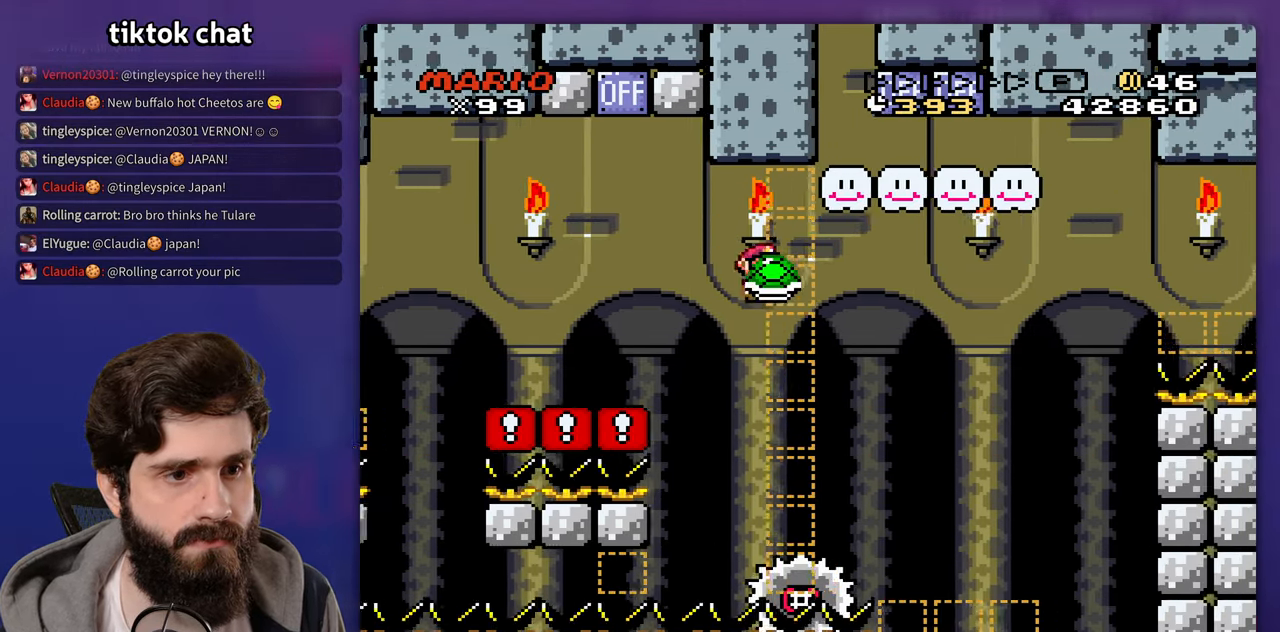
{"dt_ms": 500, "buttons": ["A", "DPAD_UP", "DPAD_LEFT"], "events": [[33, "A", "down"], [33, "DPAD_UP", "down"], [33, "X", "up"], [433, "DPAD_LEFT", "down"], [450, "DPAD_UP", "up"], [483, "DPAD_UP", "down"]]}
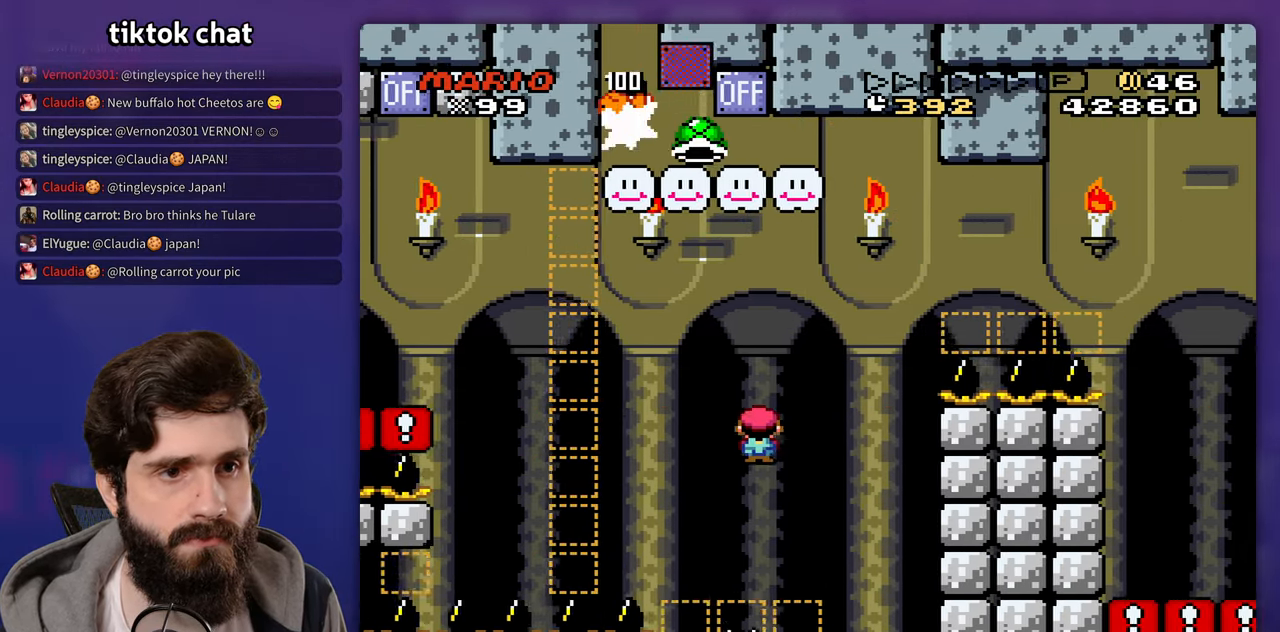
{"dt_ms": 1000, "buttons": ["Y"]}
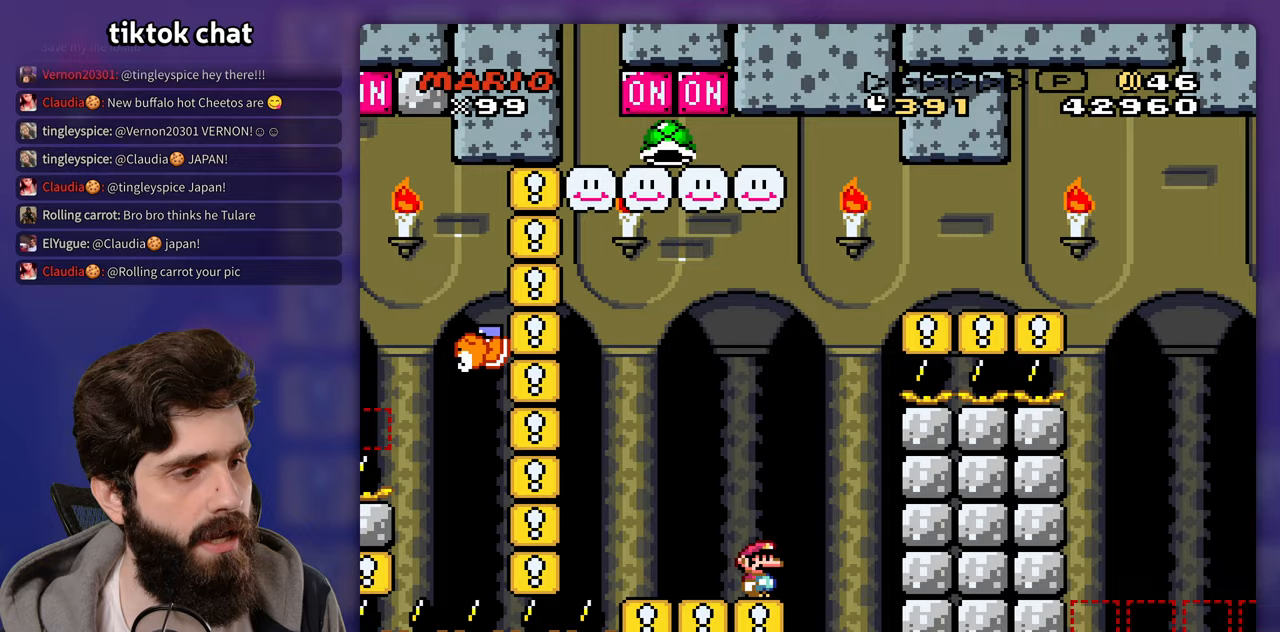
{"dt_ms": 500, "buttons": ["B", "Y"], "events": [[133, "B", "down"], [167, "DPAD_LEFT", "down"], [267, "DPAD_UP", "down"], [317, "DPAD_LEFT", "up"], [333, "DPAD_UP", "up"]]}
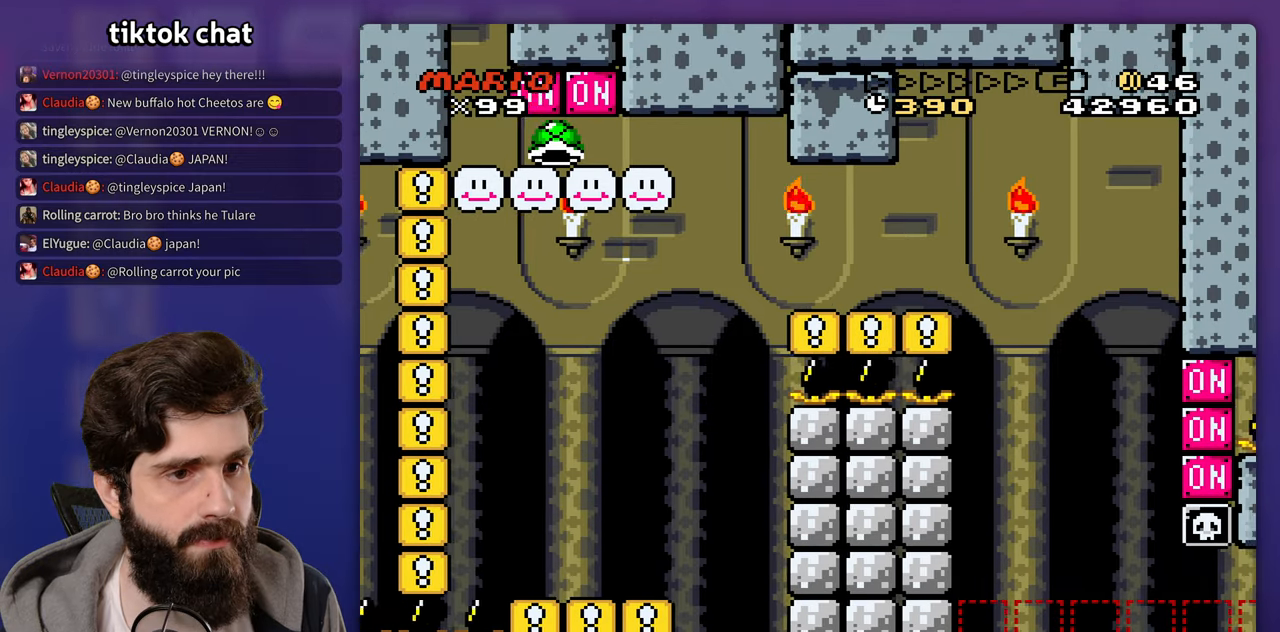
{"dt_ms": 500, "buttons": [], "events": [[67, "B", "up"], [67, "Y", "up"]]}